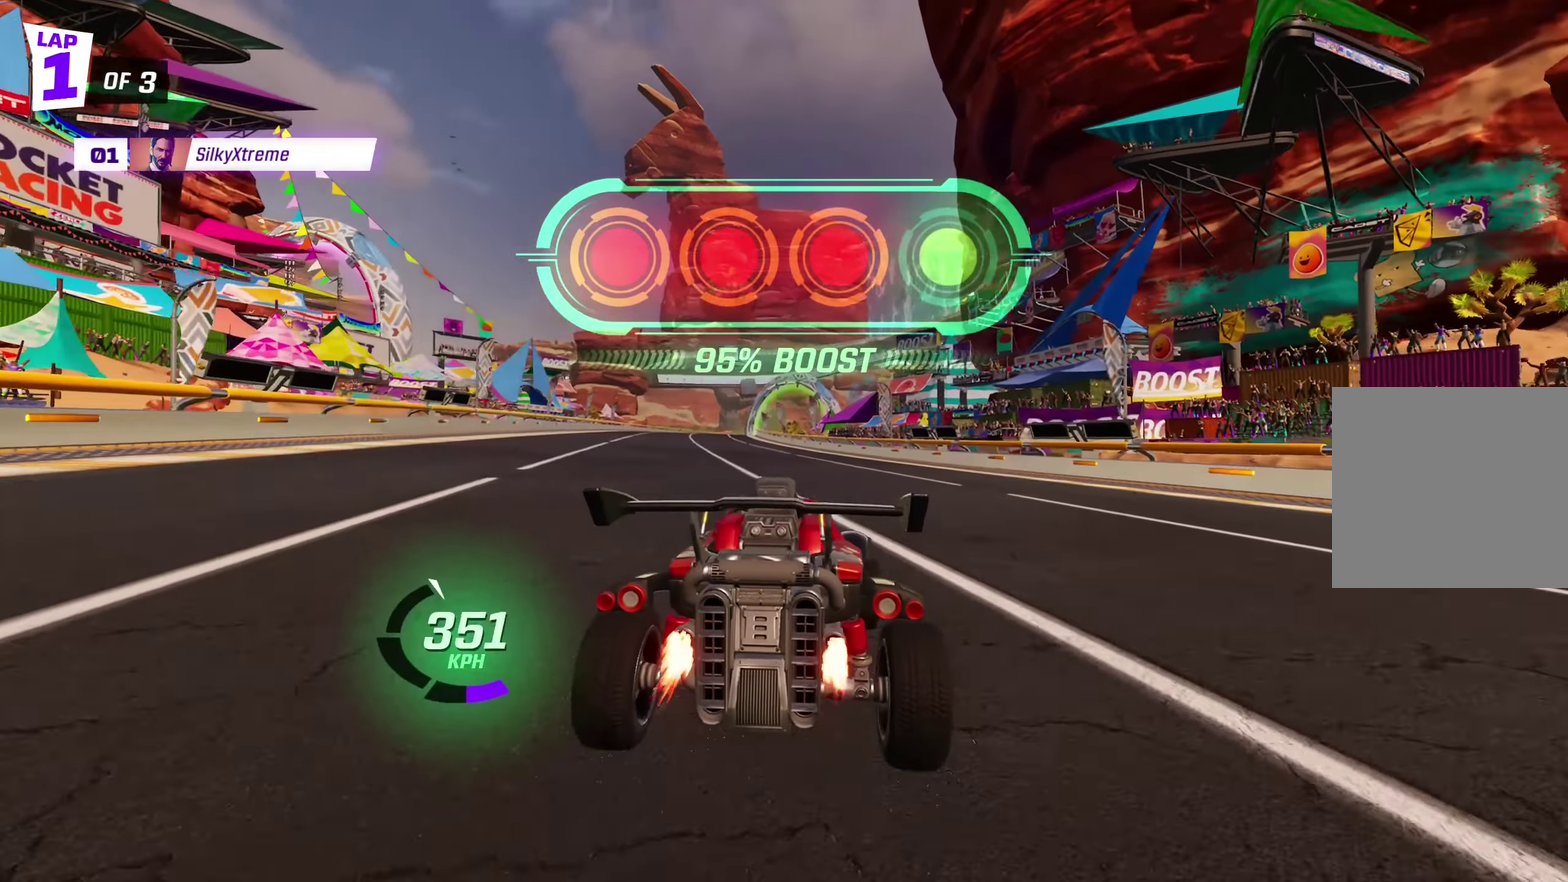
Gameplay with a controller (Xbox layout); each line is a JSON object with the inputs held at the frame after it. "events" lists button and stick changes between this image and that frame as [ms after this image, input, new state], when the widget could be followed in between. Not read: L3 R3 right_stick.
{"buttons": [], "left_stick": "up-left", "events": [[366, "left_stick", "up-left"]]}
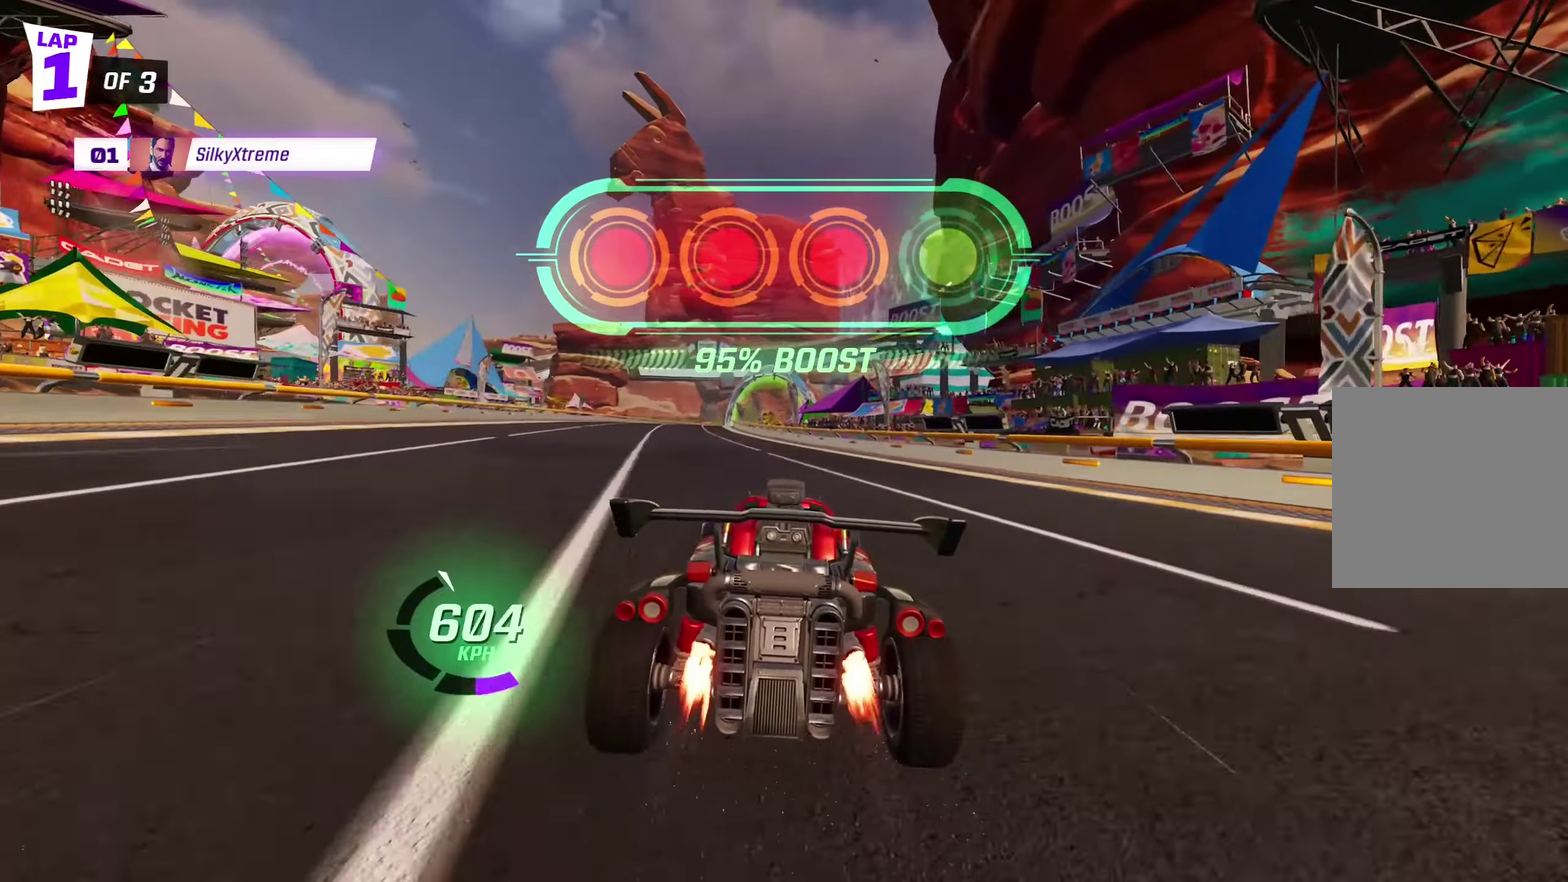
{"buttons": [], "left_stick": "center", "events": [[33, "left_stick", "center"]]}
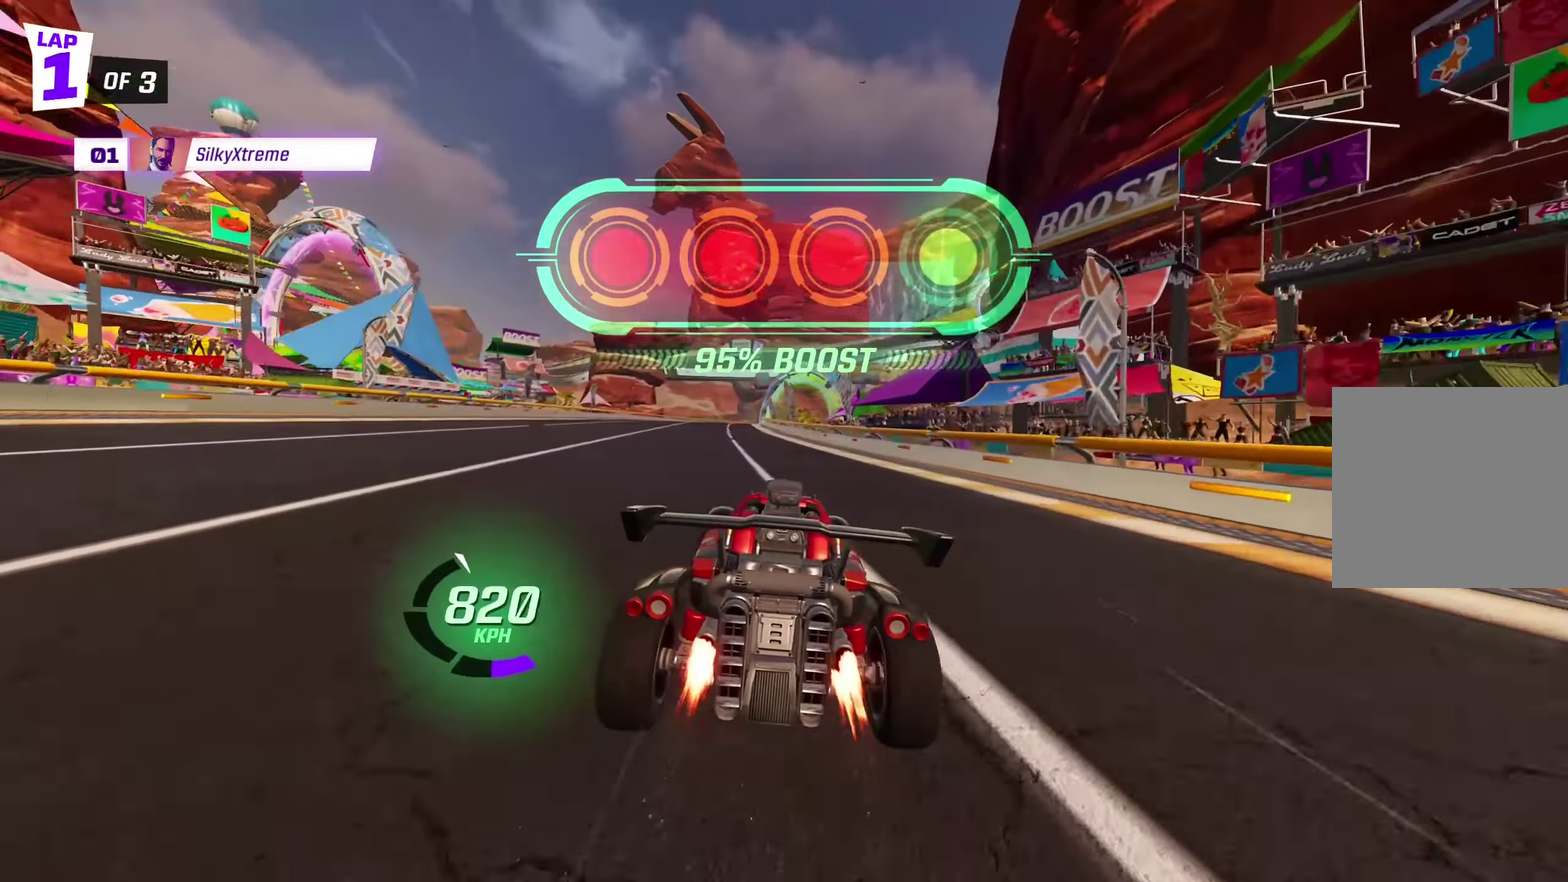
{"buttons": [], "left_stick": "center", "events": [[233, "left_stick", "up-left"], [483, "left_stick", "center"]]}
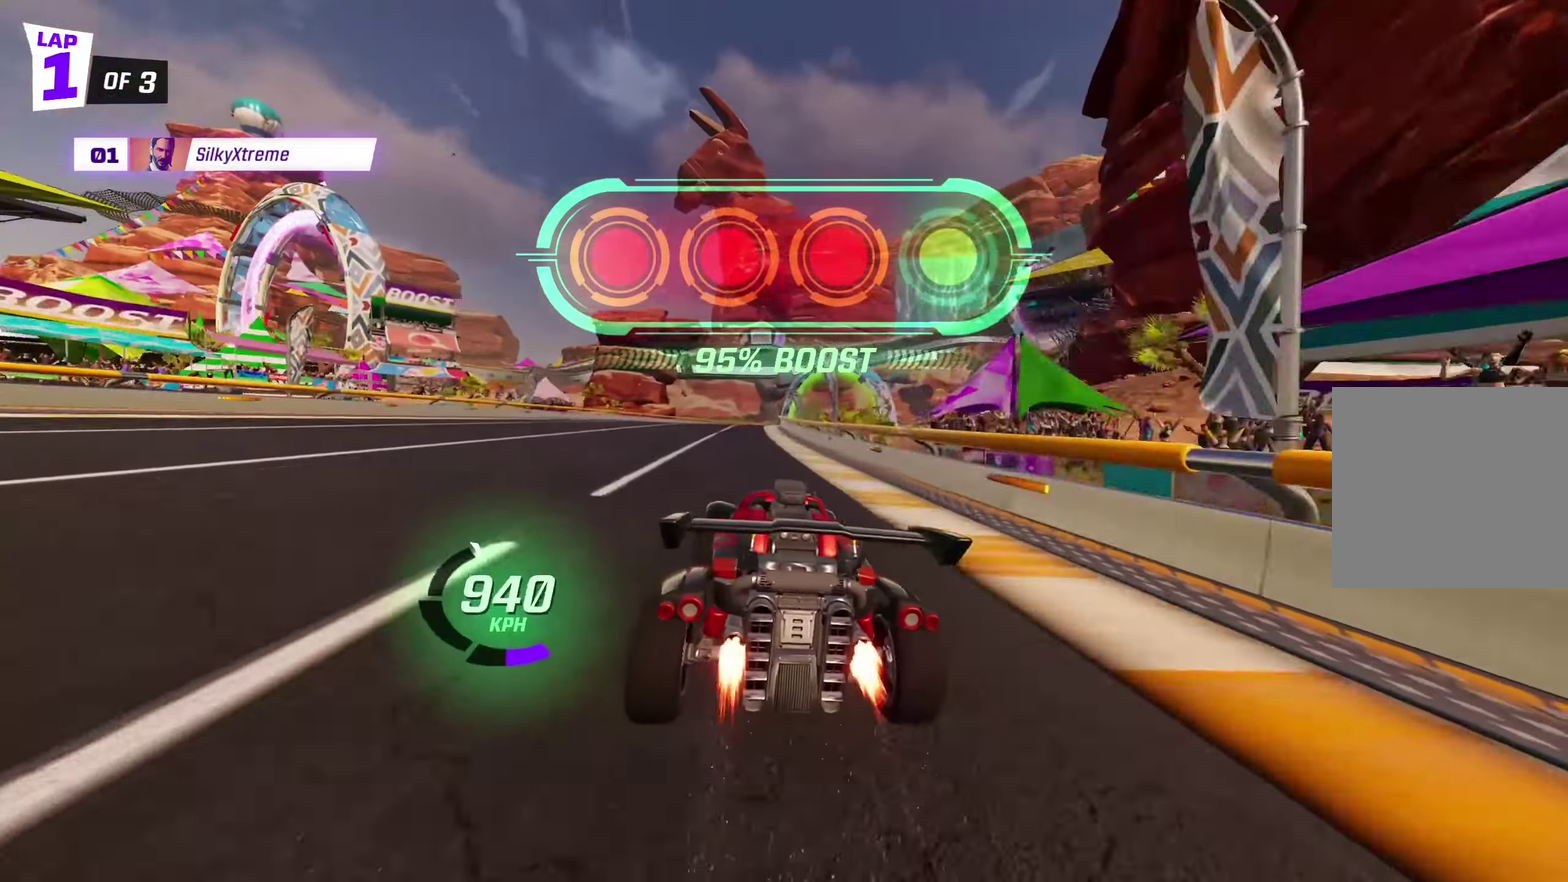
{"buttons": ["X"], "left_stick": "center", "events": [[83, "X", "down"], [100, "left_stick", "right"], [283, "left_stick", "center"]]}
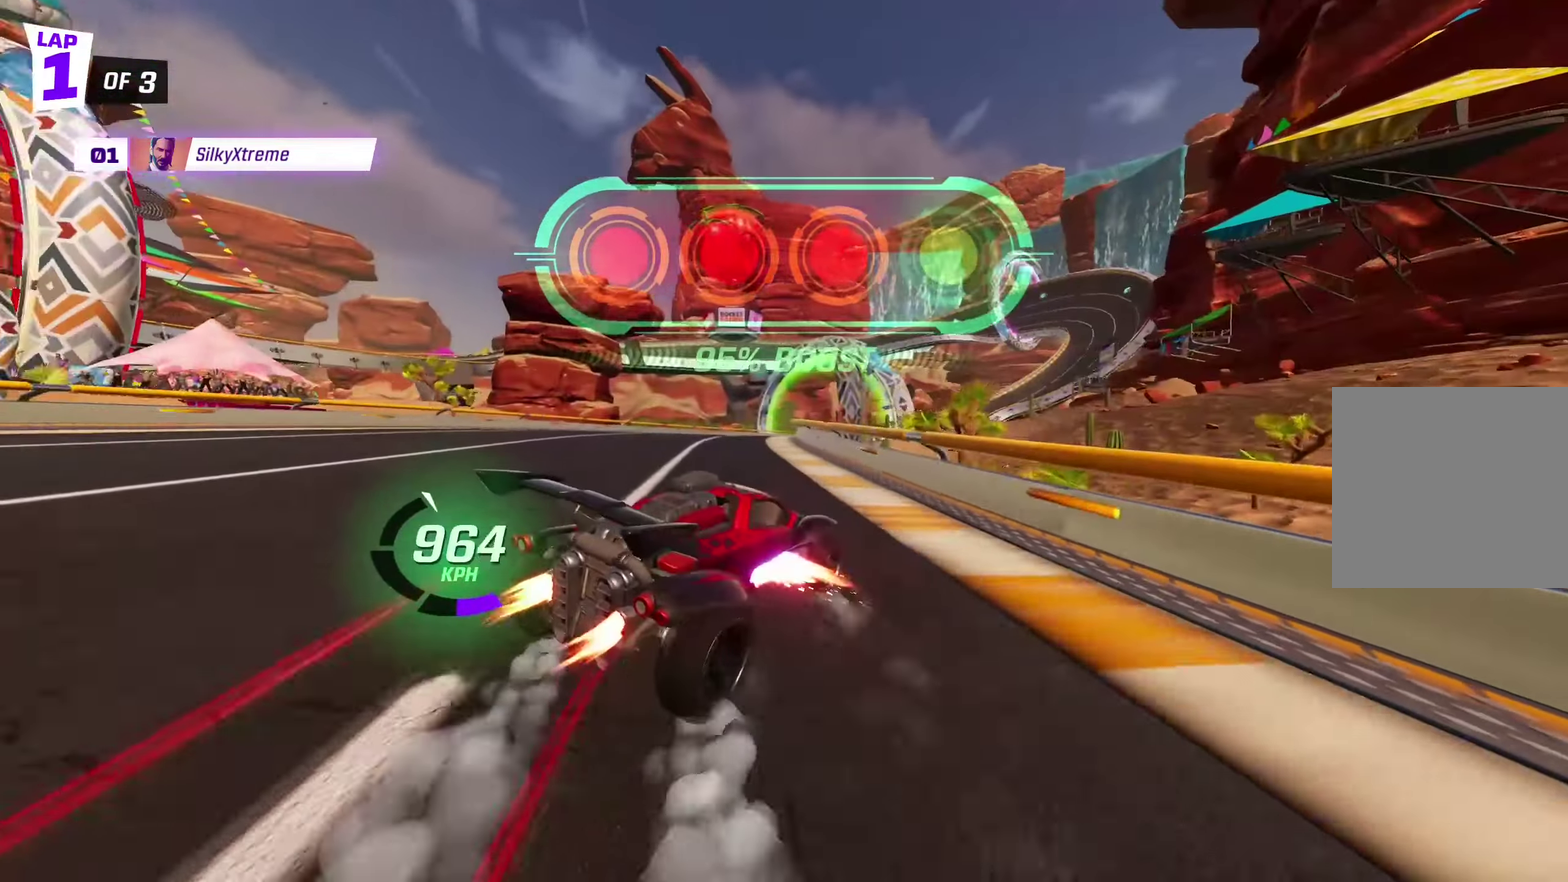
{"buttons": ["X"], "left_stick": "center", "events": []}
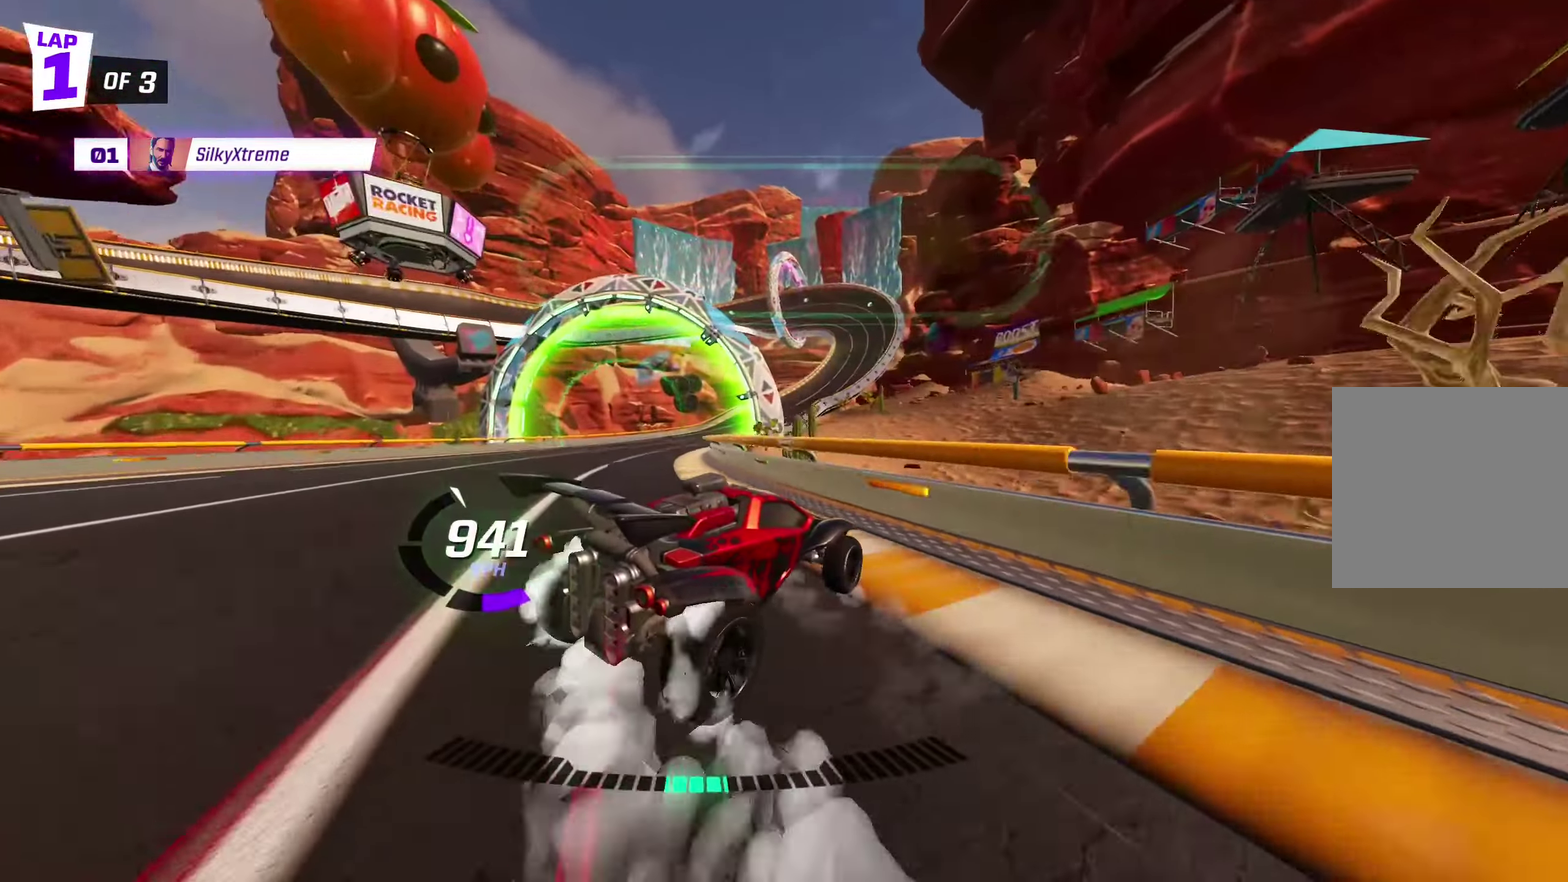
{"buttons": ["X"], "left_stick": "right", "events": [[150, "left_stick", "right"]]}
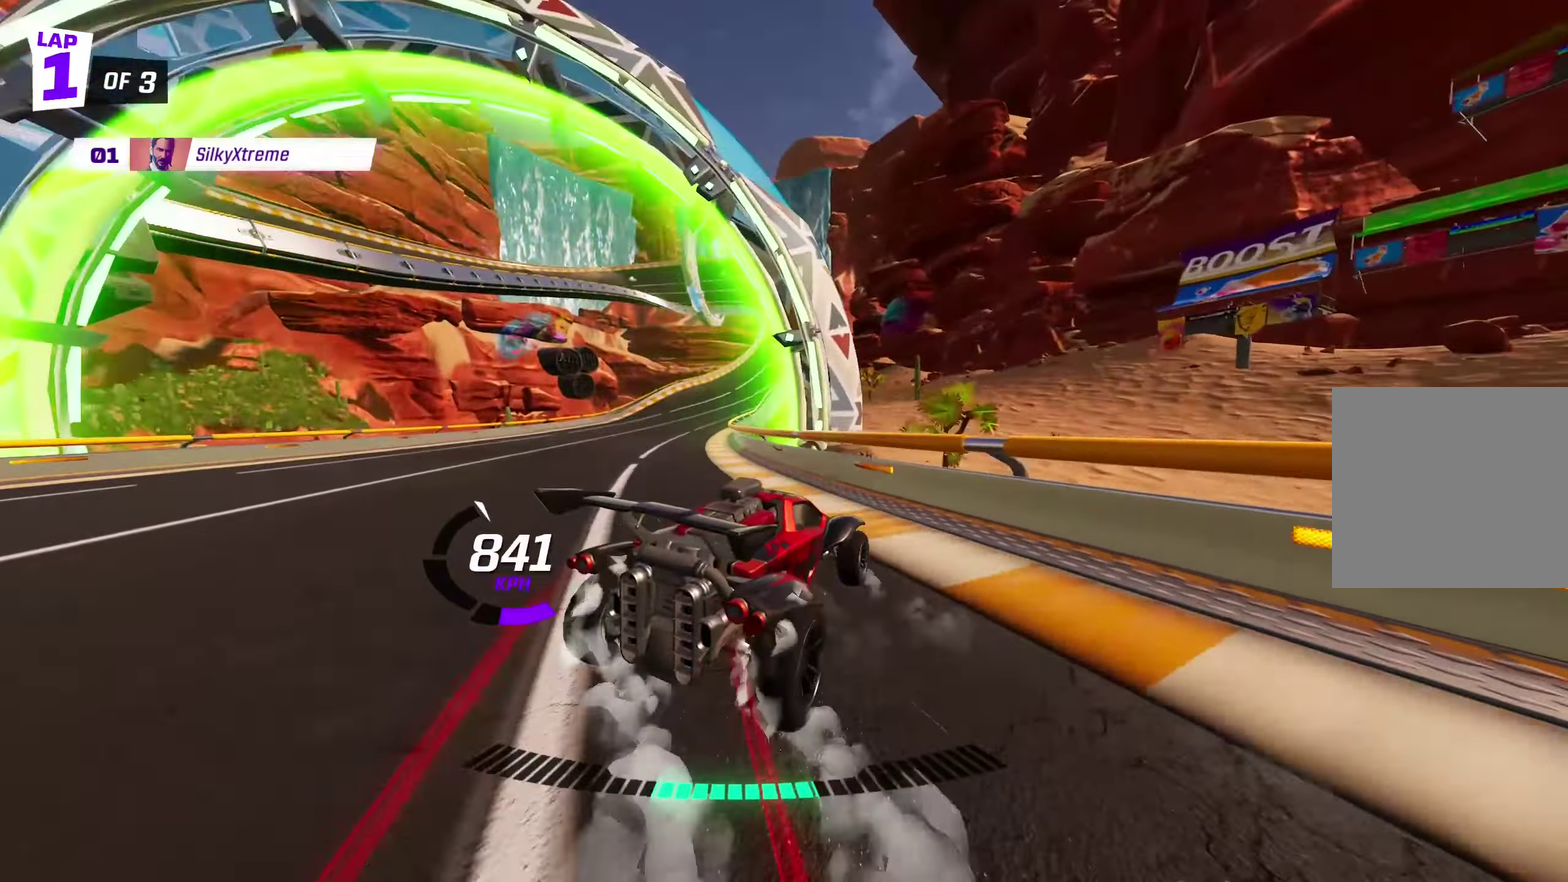
{"buttons": ["X"], "left_stick": "right", "events": []}
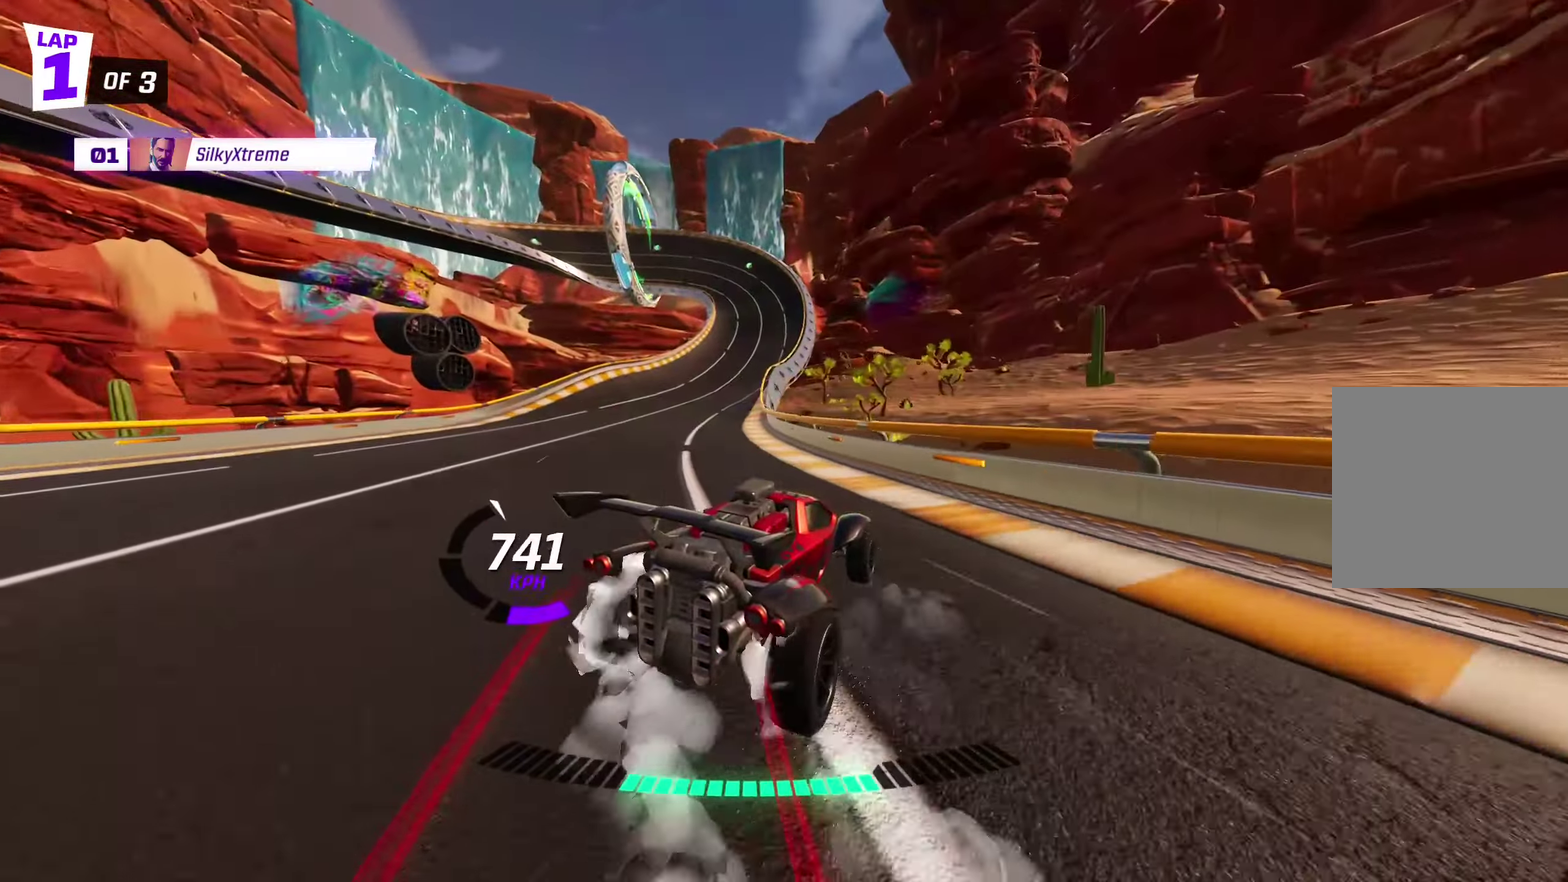
{"buttons": ["X"], "left_stick": "center", "events": [[500, "left_stick", "center"]]}
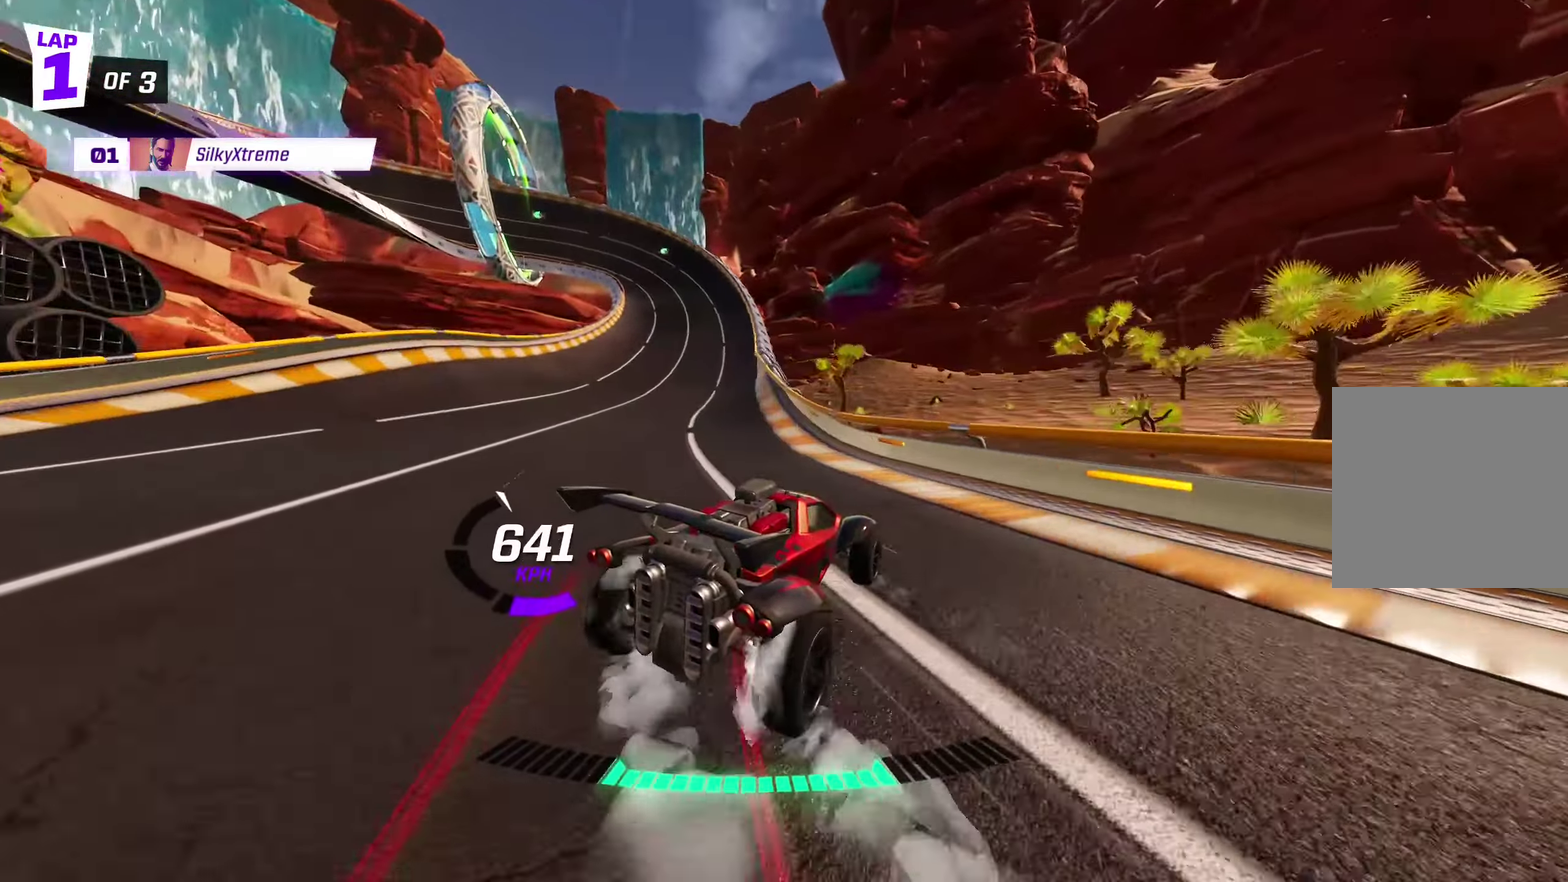
{"buttons": ["X"], "left_stick": "left", "events": [[200, "left_stick", "left"]]}
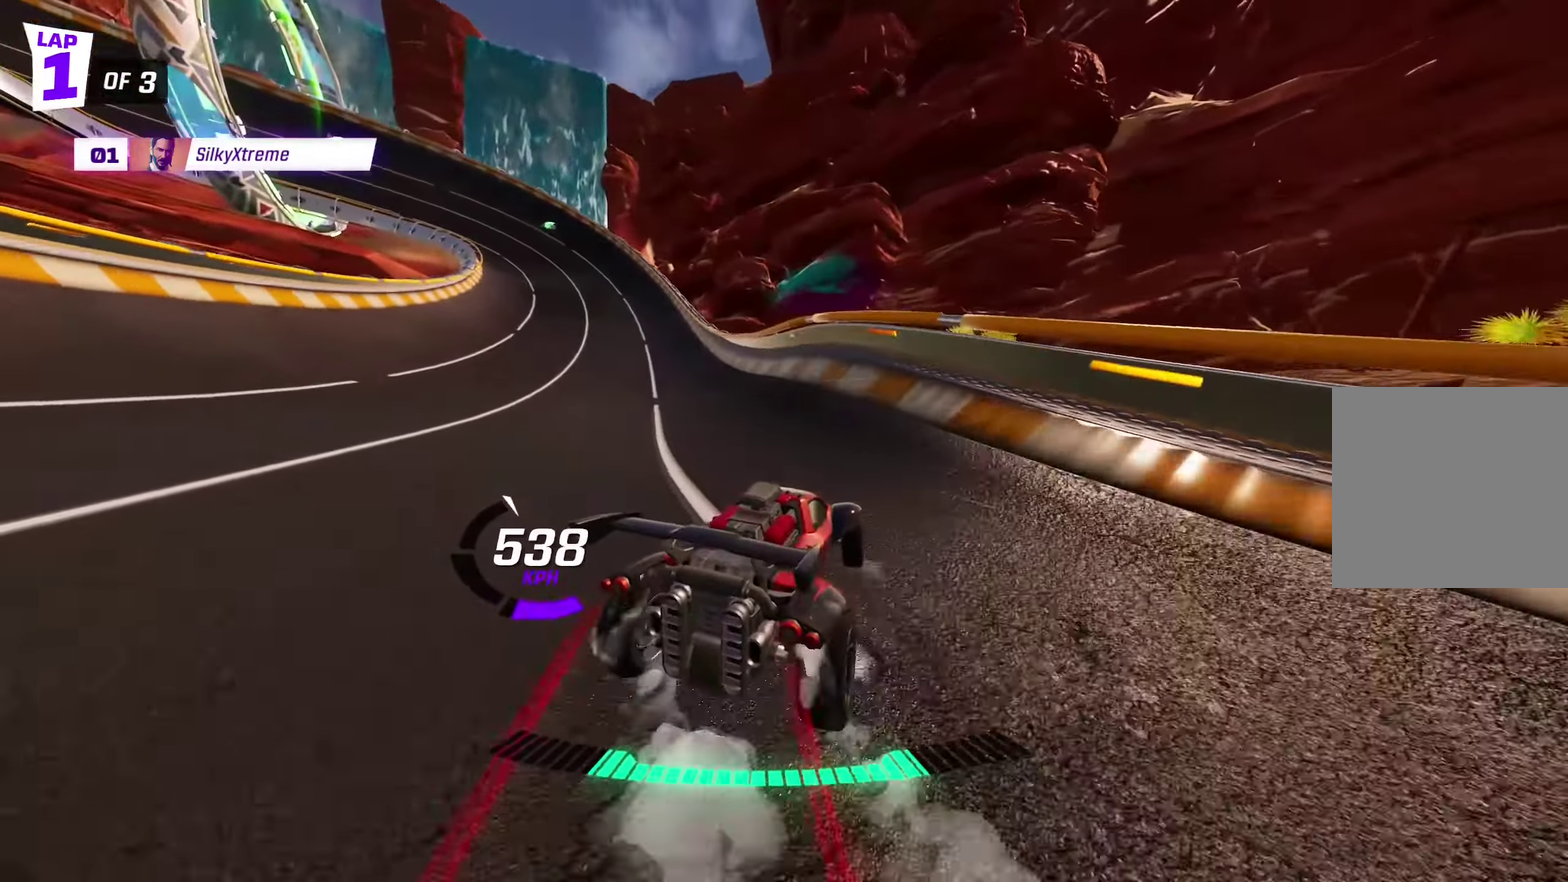
{"buttons": [], "left_stick": "center", "events": [[83, "X", "up"], [383, "left_stick", "center"]]}
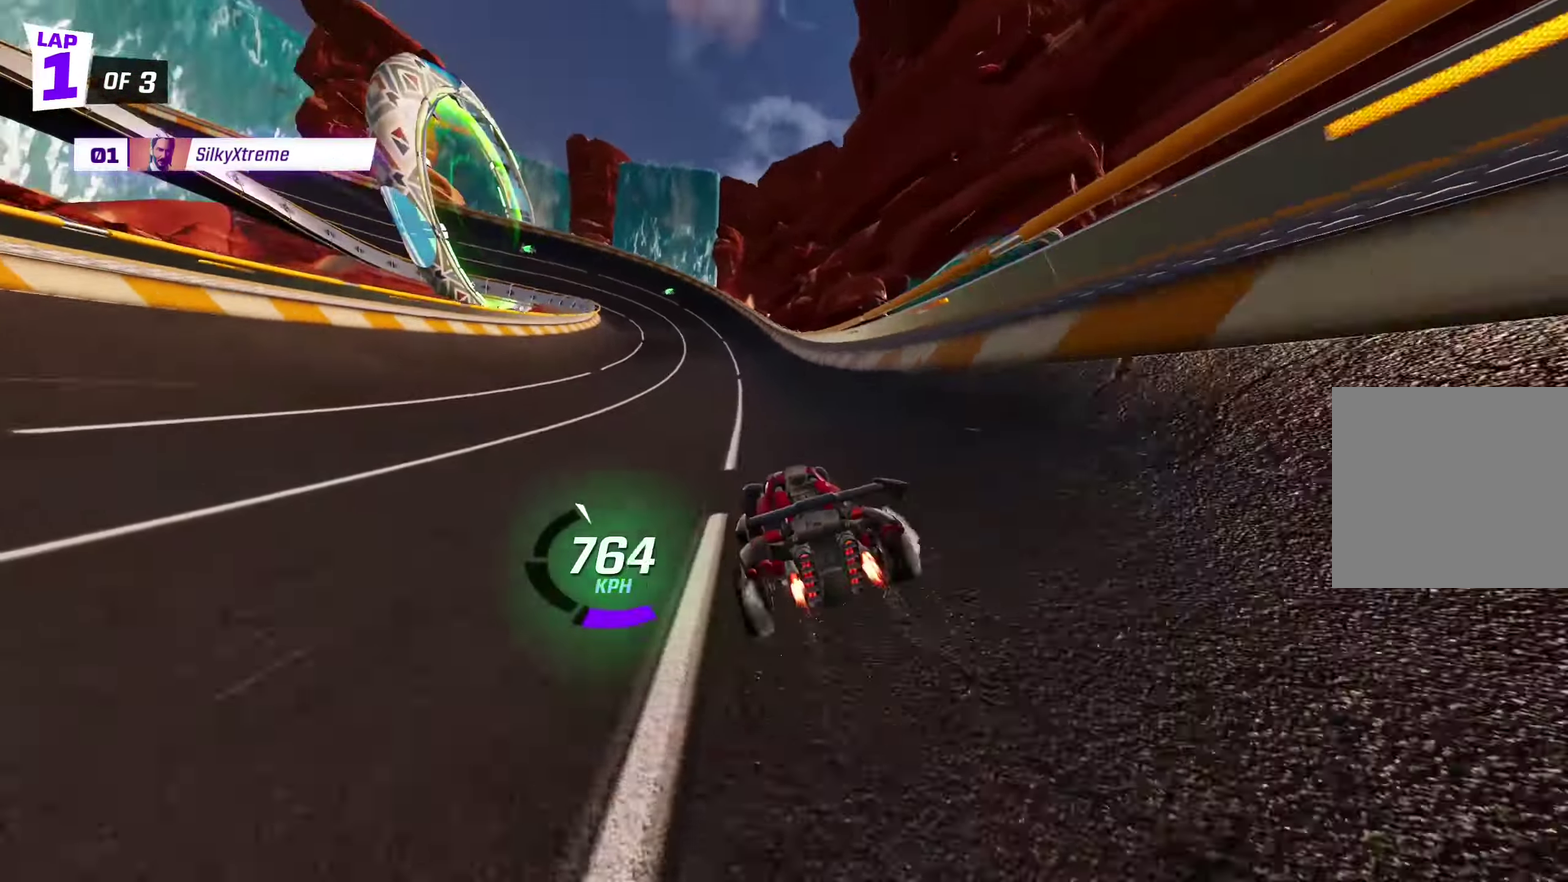
{"buttons": [], "left_stick": "center", "events": [[234, "left_stick", "right"], [334, "left_stick", "center"]]}
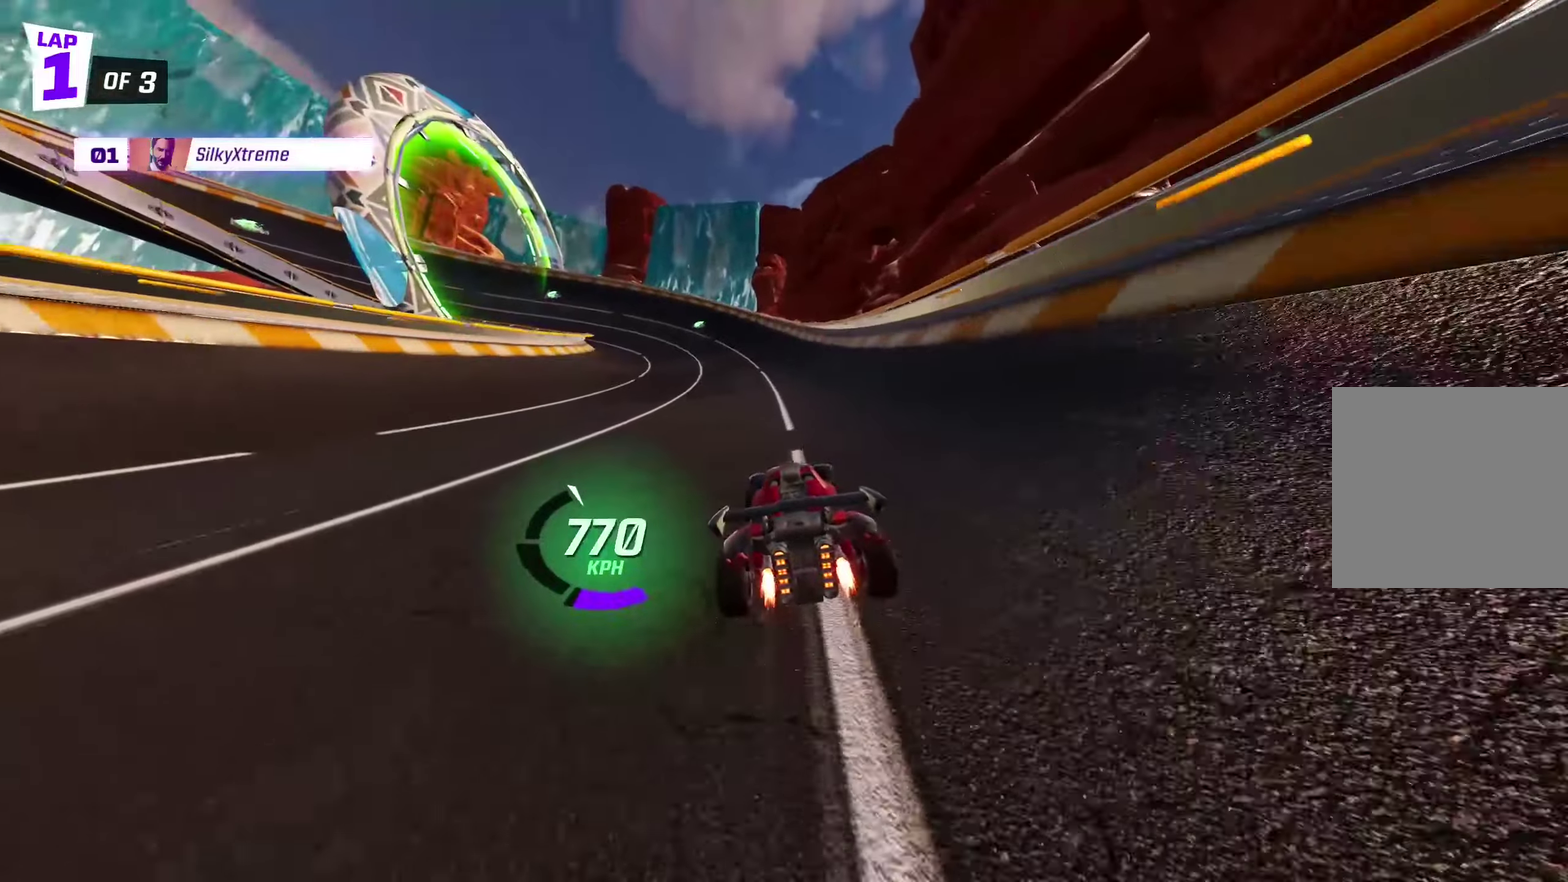
{"buttons": ["X"], "left_stick": "center", "events": [[184, "X", "down"], [234, "left_stick", "up-left"], [434, "left_stick", "center"]]}
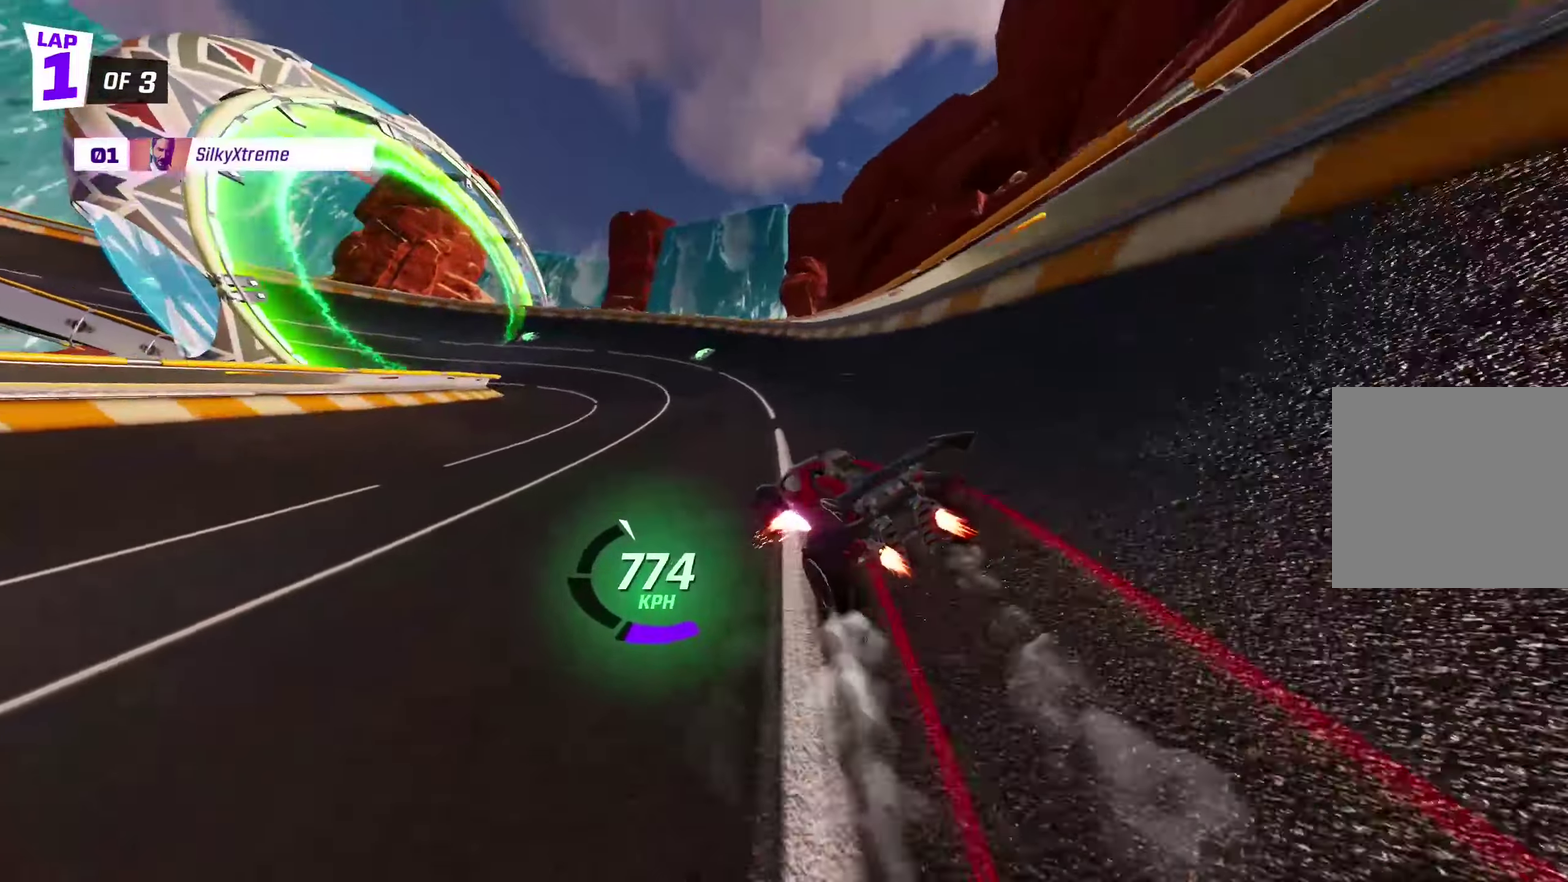
{"buttons": ["X"], "left_stick": "up-left", "events": [[317, "left_stick", "up-left"]]}
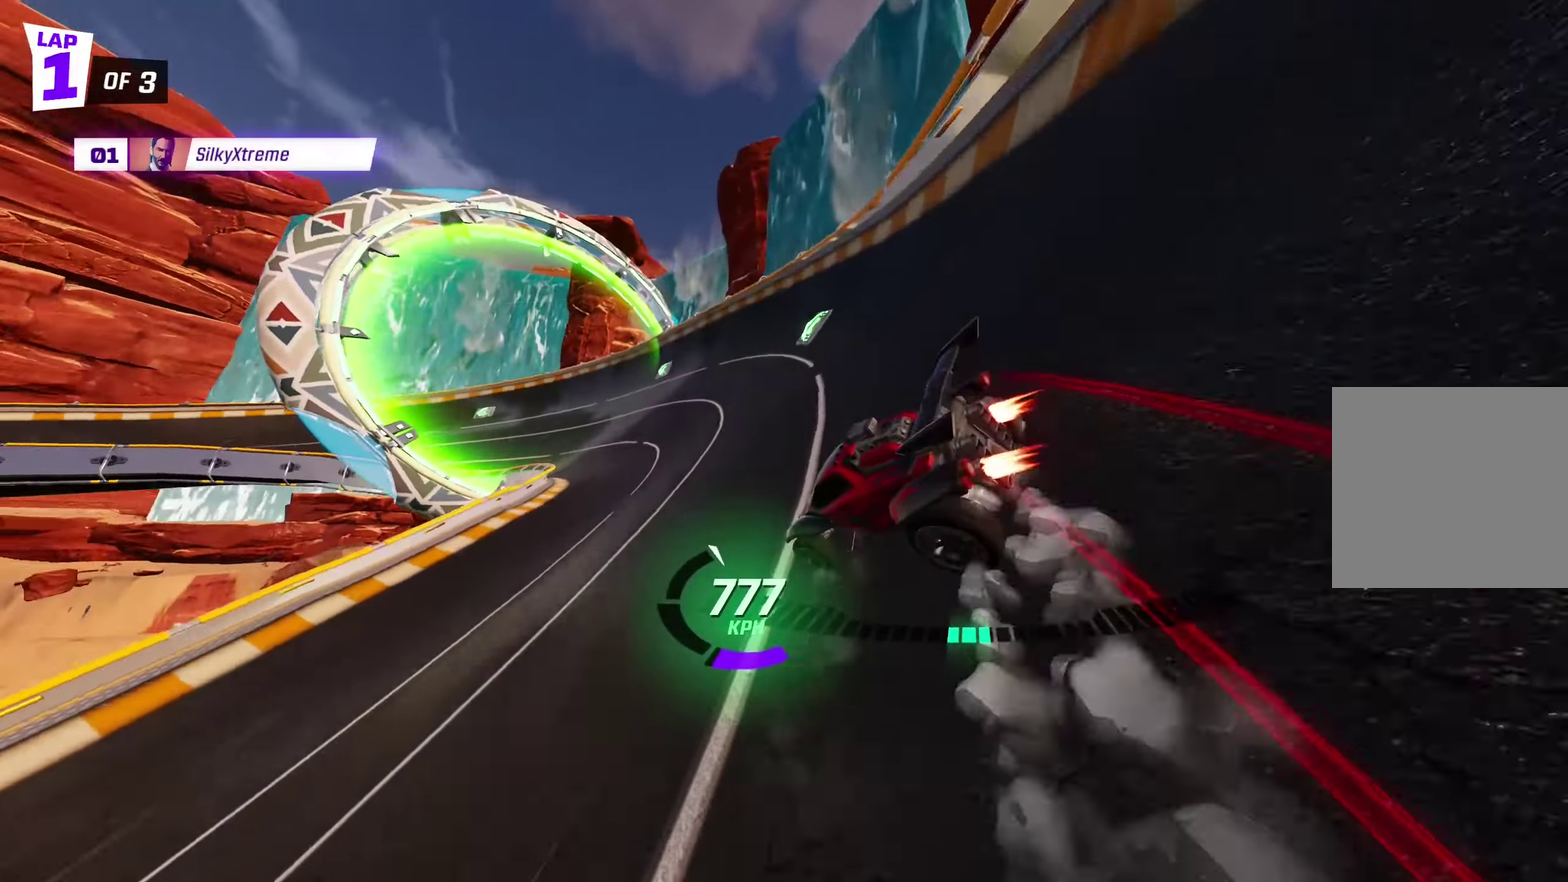
{"buttons": ["X"], "left_stick": "center", "events": [[150, "left_stick", "center"], [400, "left_stick", "up-left"], [500, "left_stick", "center"]]}
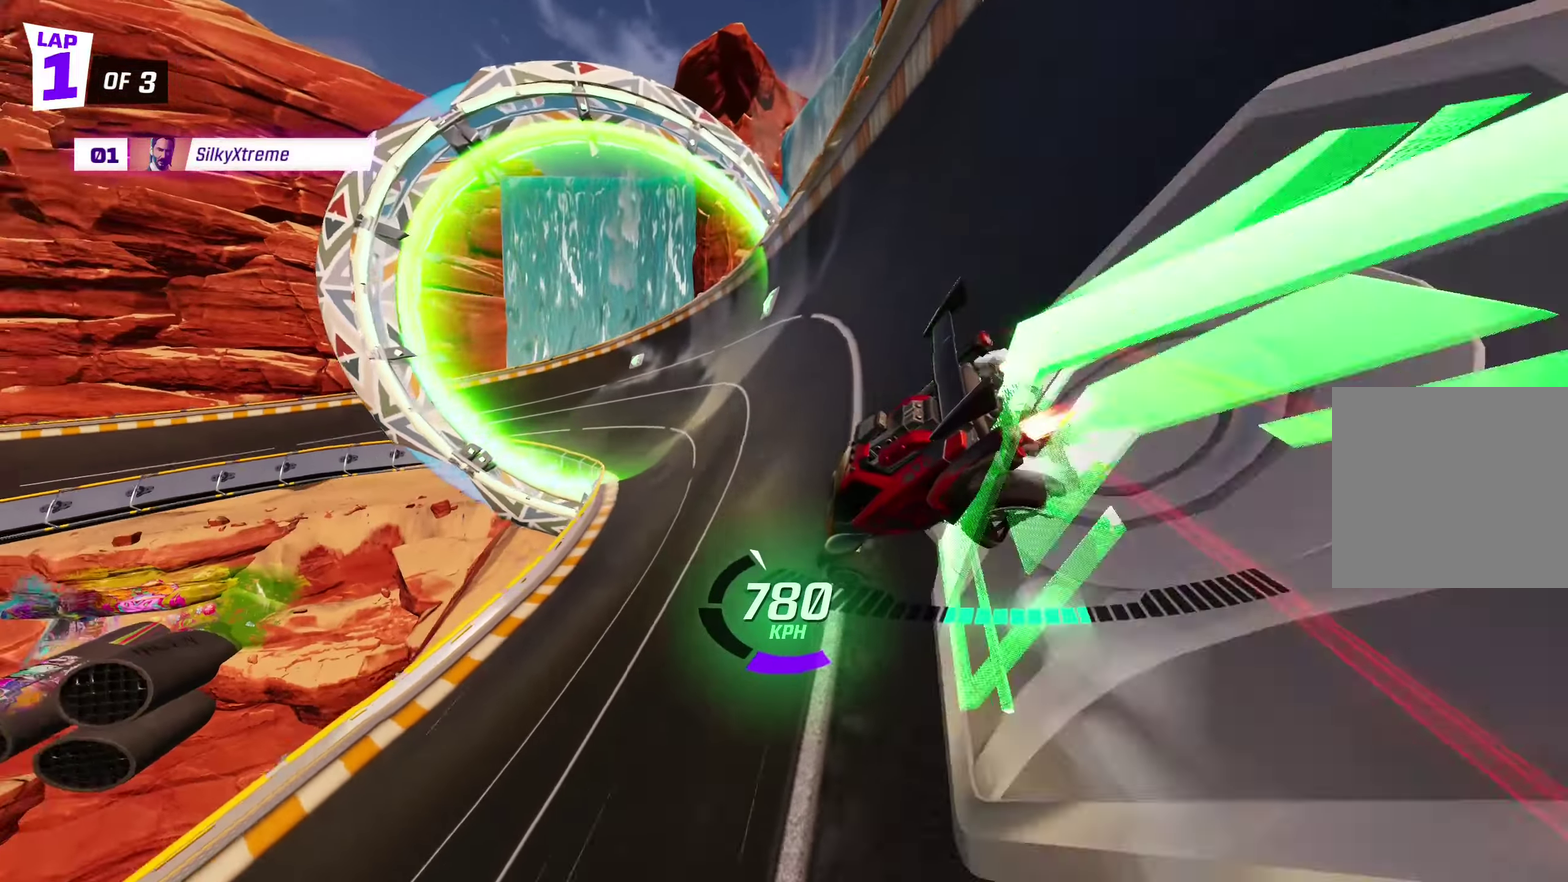
{"buttons": ["X"], "left_stick": "up-left", "events": [[267, "left_stick", "up-left"]]}